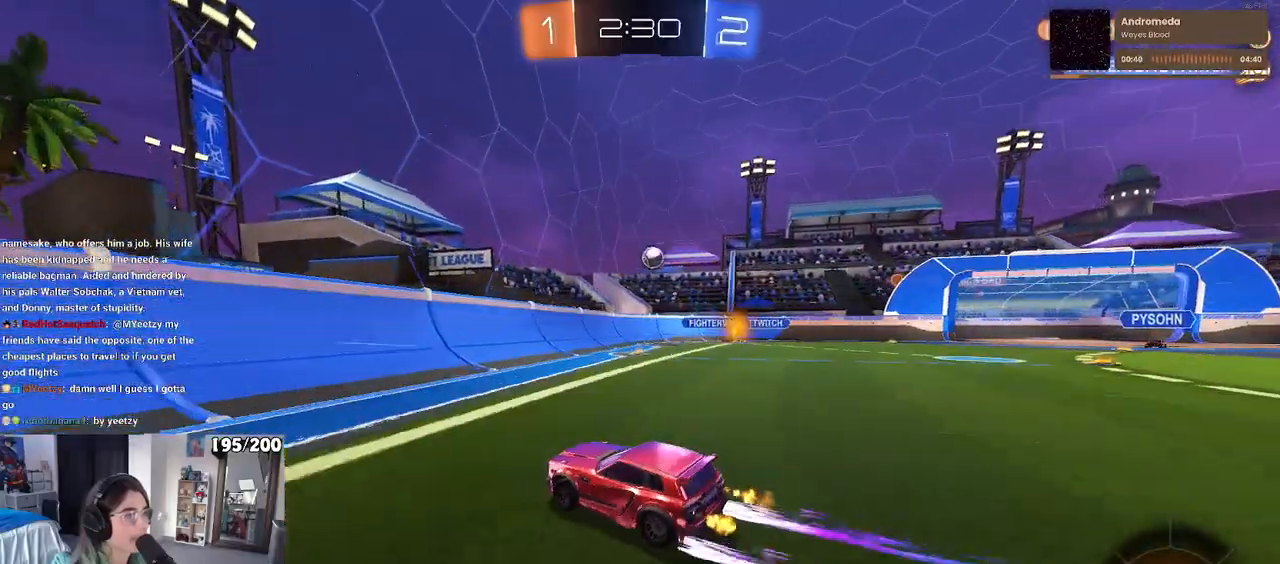
Gameplay with a controller (PlayStation layout); each line is a JSON object with the inputs held at the frame after it. "events" lists button and stick changes between this image and that frame as [ms after this image, input, new state], when the widget could be followed in between.
{"buttons": ["R1", "R2"], "left_stick": "center", "right_stick": "center", "events": [[167, "left_stick", "center"], [233, "R1", "down"]]}
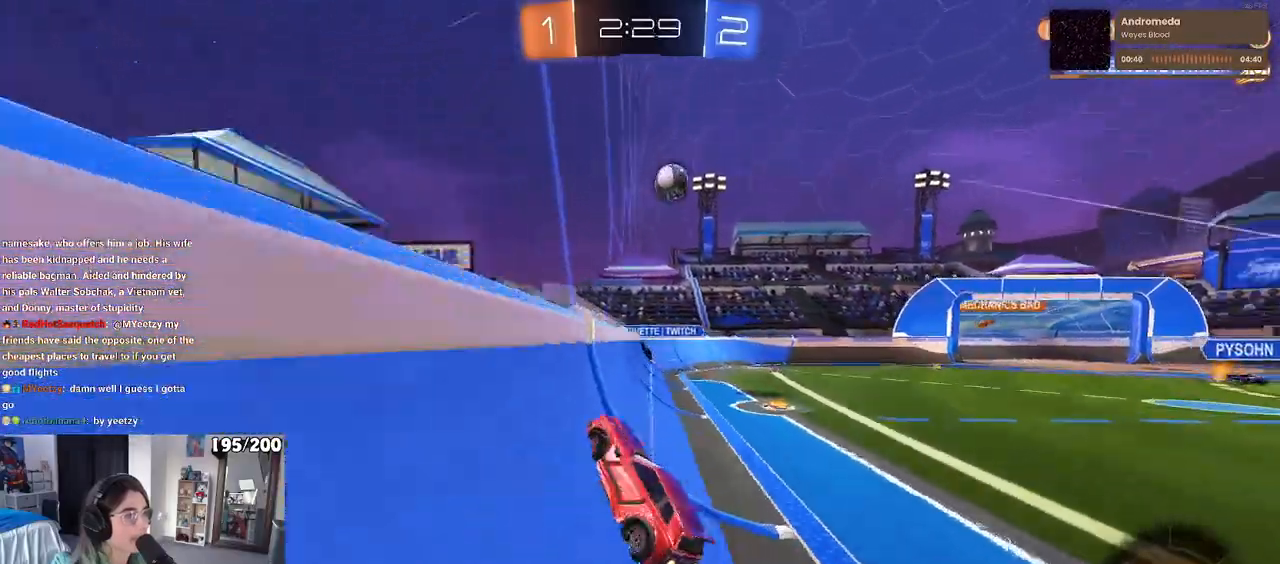
{"buttons": ["R1", "R2"], "left_stick": "right", "right_stick": "center", "events": [[183, "CROSS", "down"], [183, "left_stick", "down-right"], [217, "L1", "down"], [450, "L1", "up"], [500, "CROSS", "up"], [500, "left_stick", "right"]]}
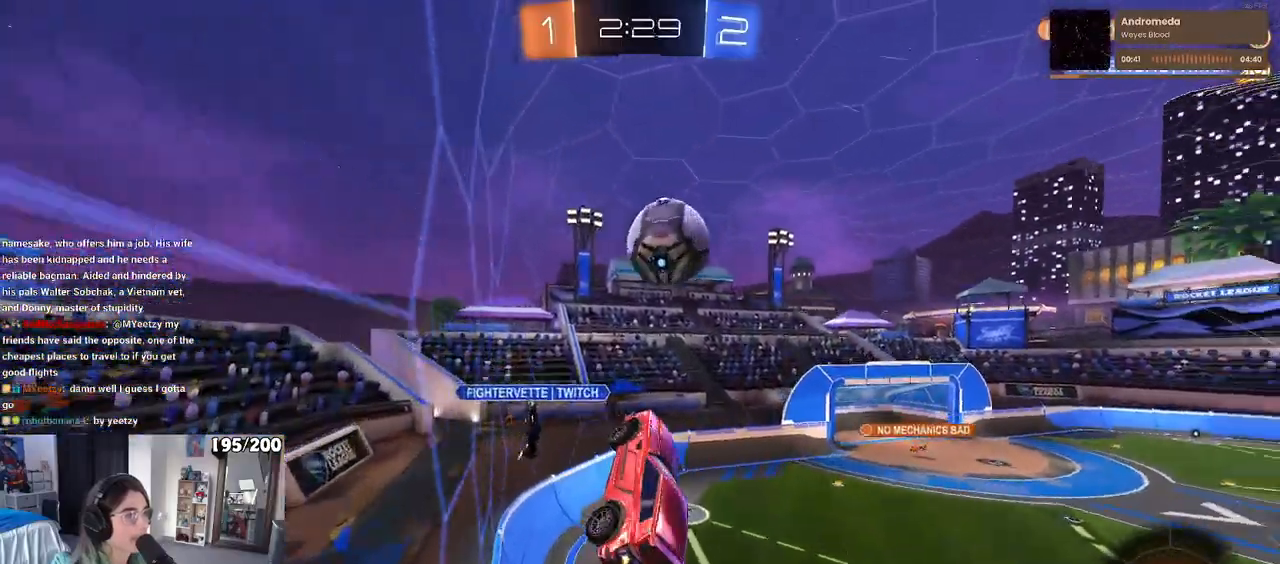
{"buttons": ["R2"], "left_stick": "center", "right_stick": "center", "events": [[83, "CROSS", "down"], [200, "R1", "up"], [317, "left_stick", "center"], [367, "CROSS", "up"]]}
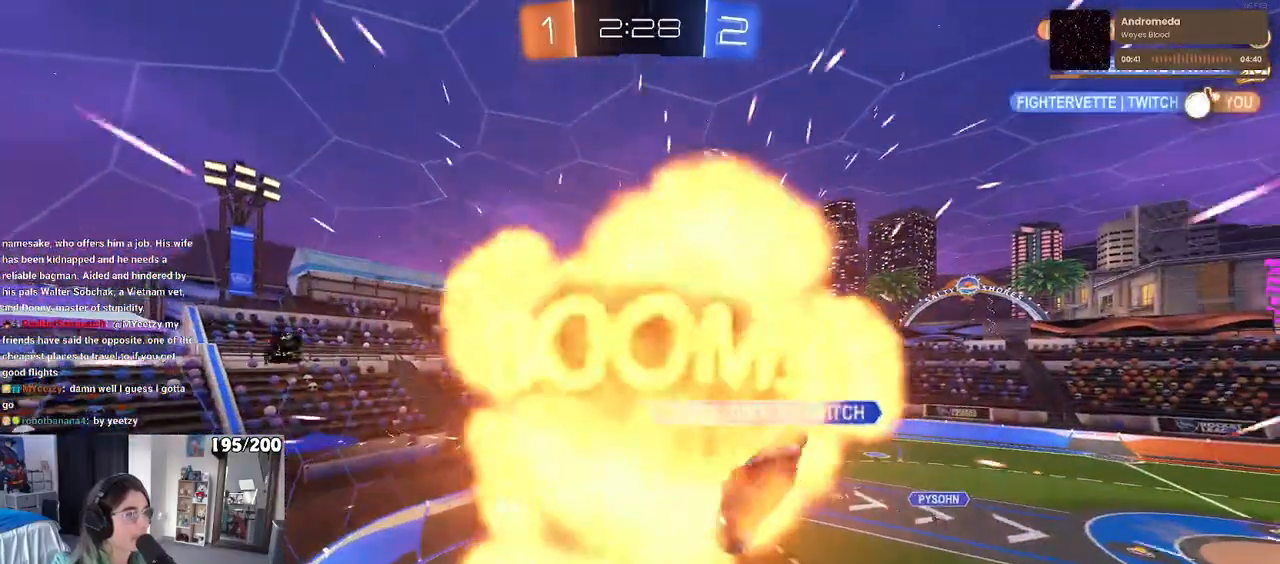
{"buttons": [], "left_stick": "center", "right_stick": "center", "events": [[333, "R2", "up"]]}
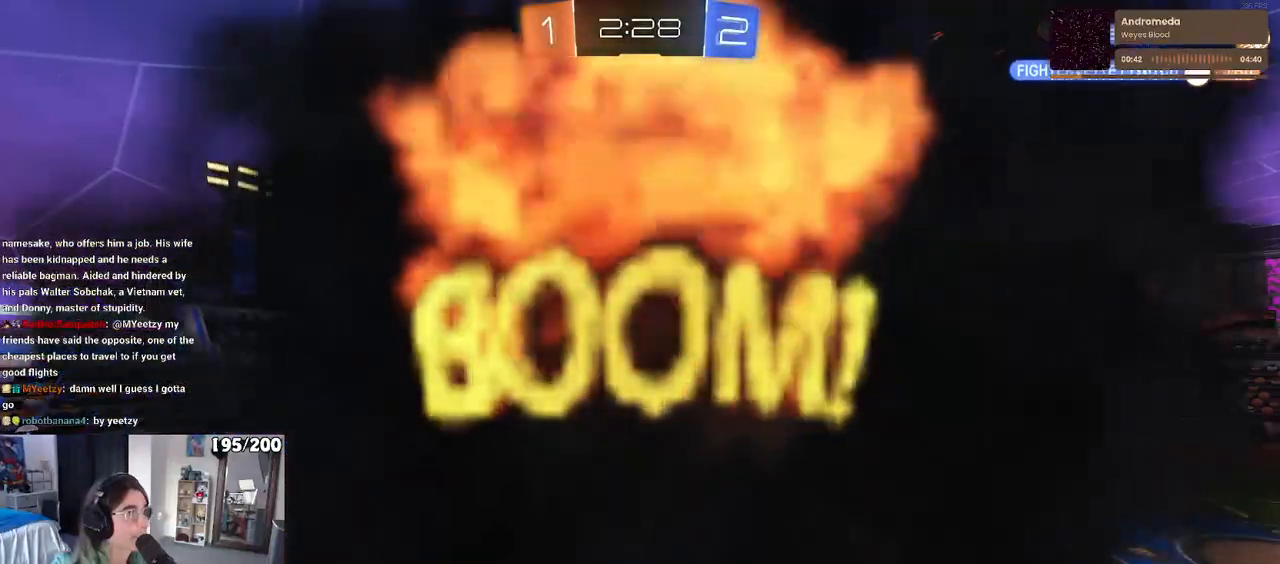
{"buttons": [], "left_stick": "center", "right_stick": "center", "events": []}
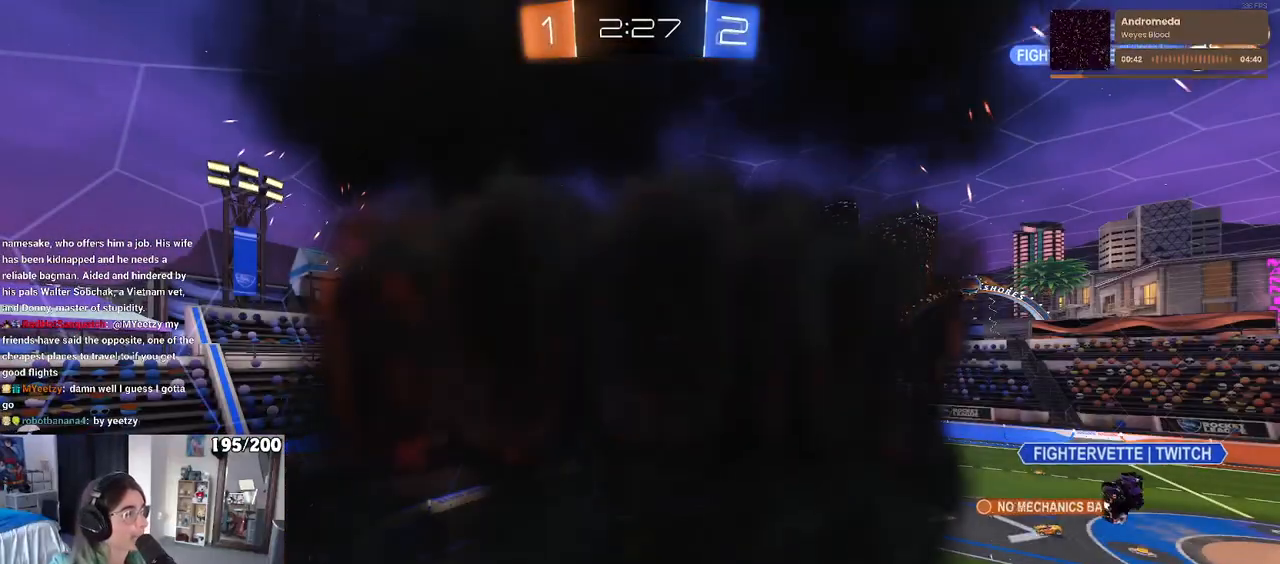
{"buttons": [], "left_stick": "center", "right_stick": "center", "events": []}
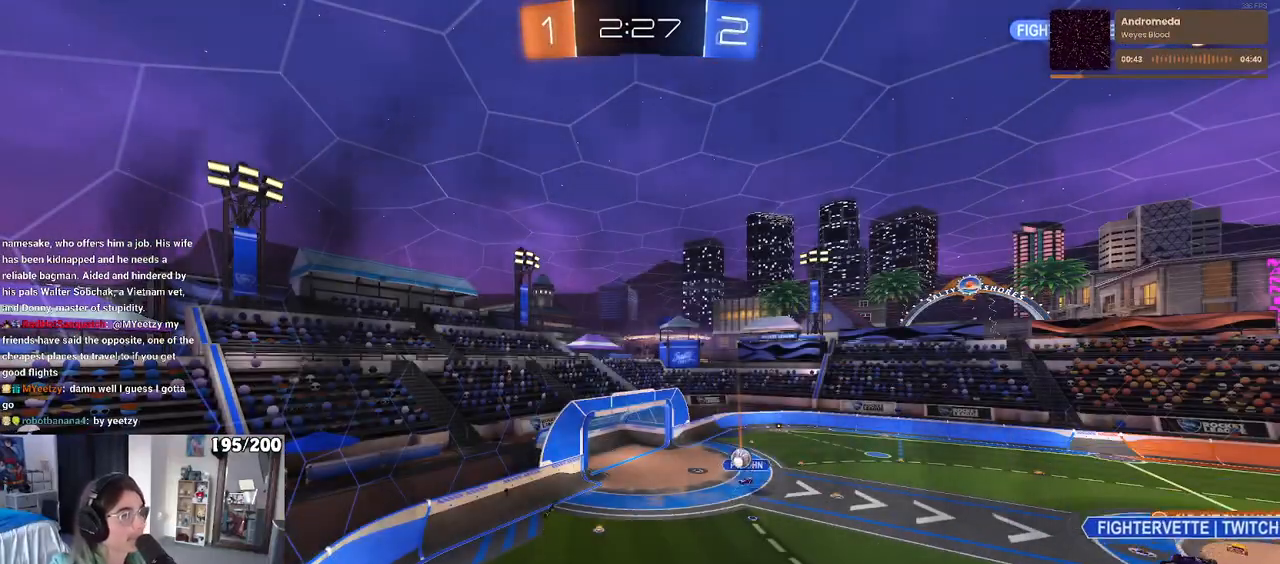
{"buttons": ["R2"], "left_stick": "center", "right_stick": "center", "events": [[383, "R2", "down"]]}
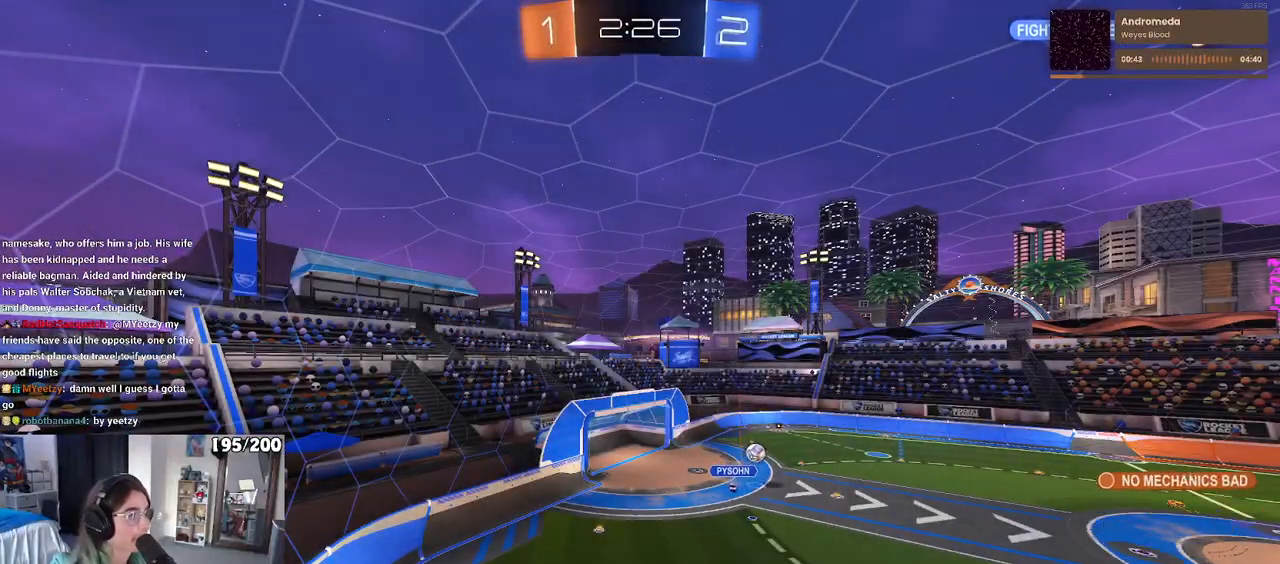
{"buttons": ["R2"], "left_stick": "center", "right_stick": "center", "events": []}
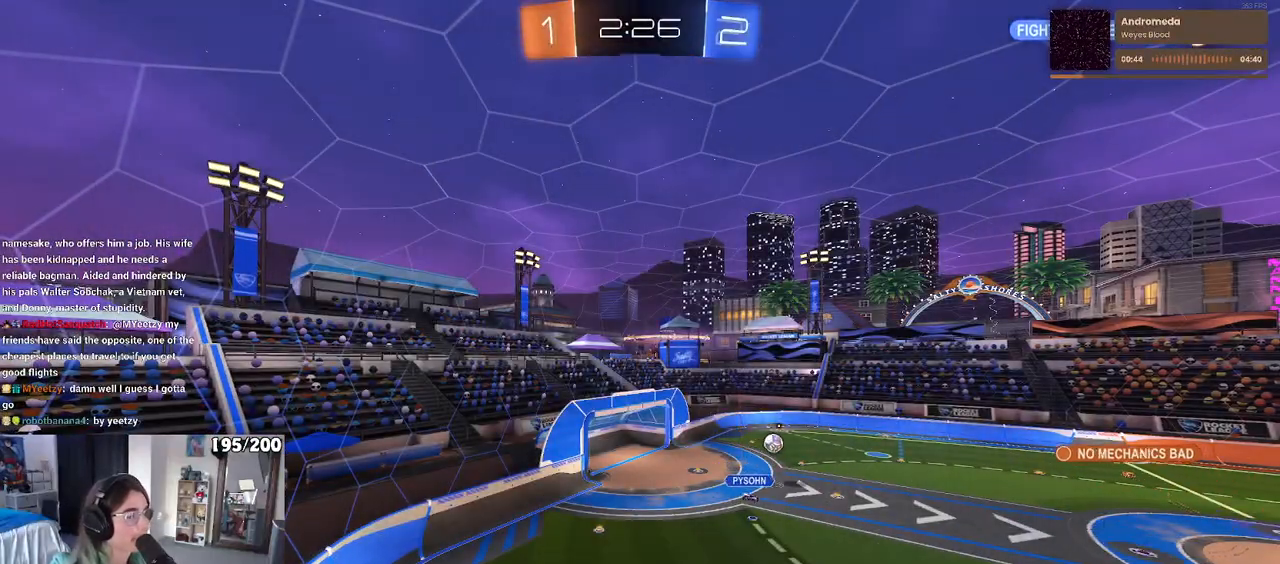
{"buttons": ["R2"], "left_stick": "right", "right_stick": "center", "events": [[17, "left_stick", "right"]]}
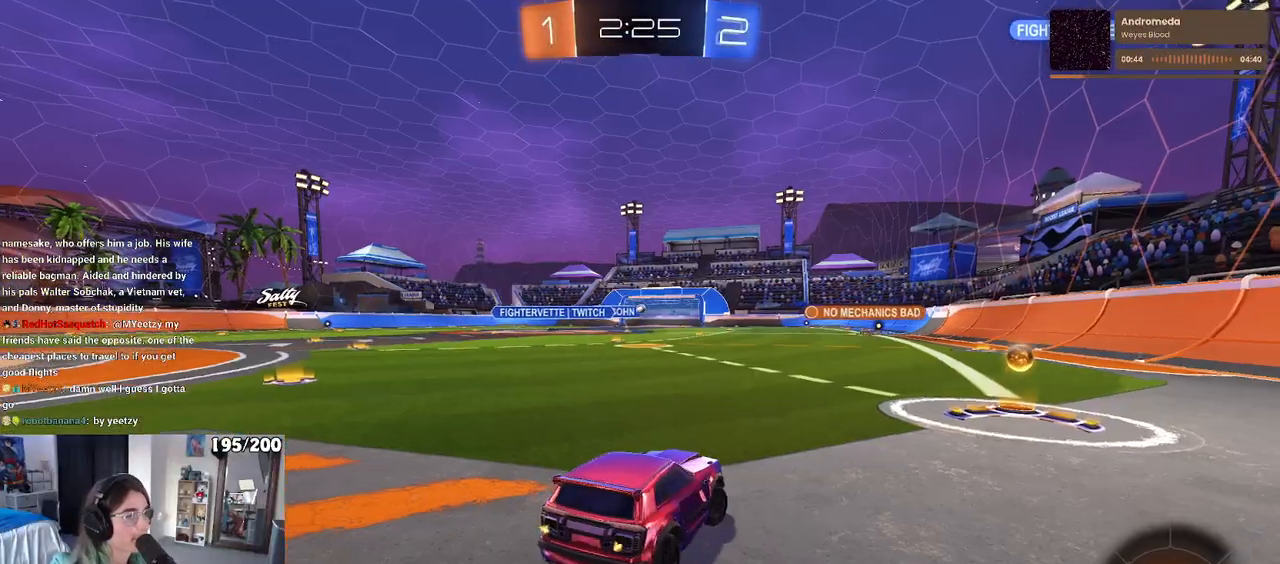
{"buttons": ["R2"], "left_stick": "center", "right_stick": "center", "events": [[300, "left_stick", "center"]]}
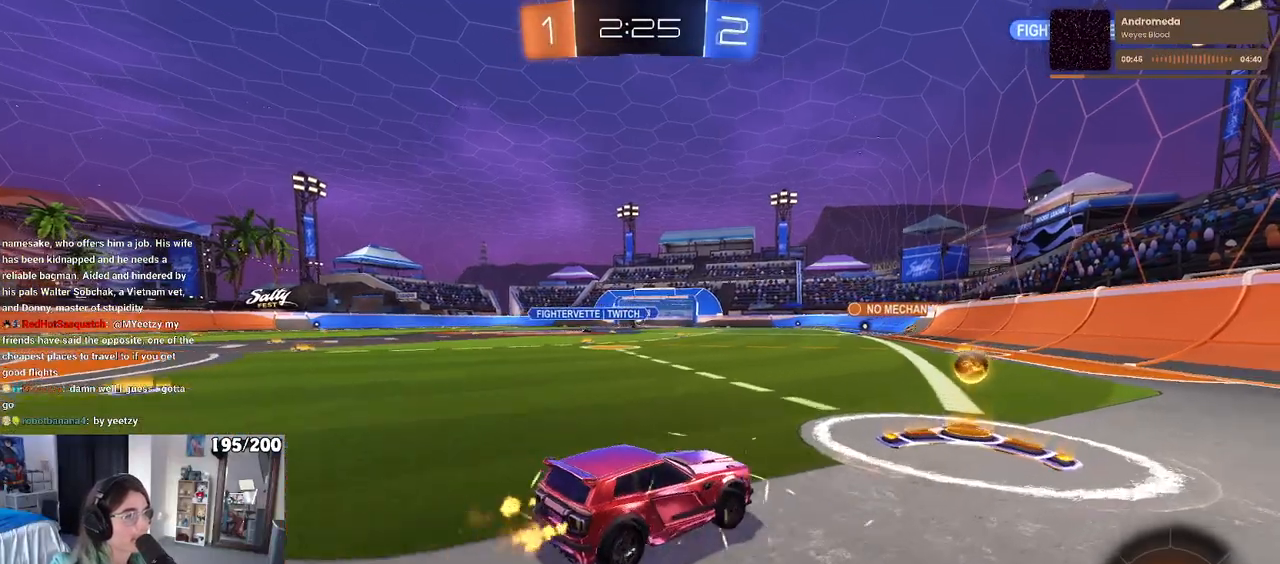
{"buttons": ["R2"], "left_stick": "right", "right_stick": "center", "events": [[183, "left_stick", "left"], [383, "left_stick", "center"], [433, "left_stick", "right"]]}
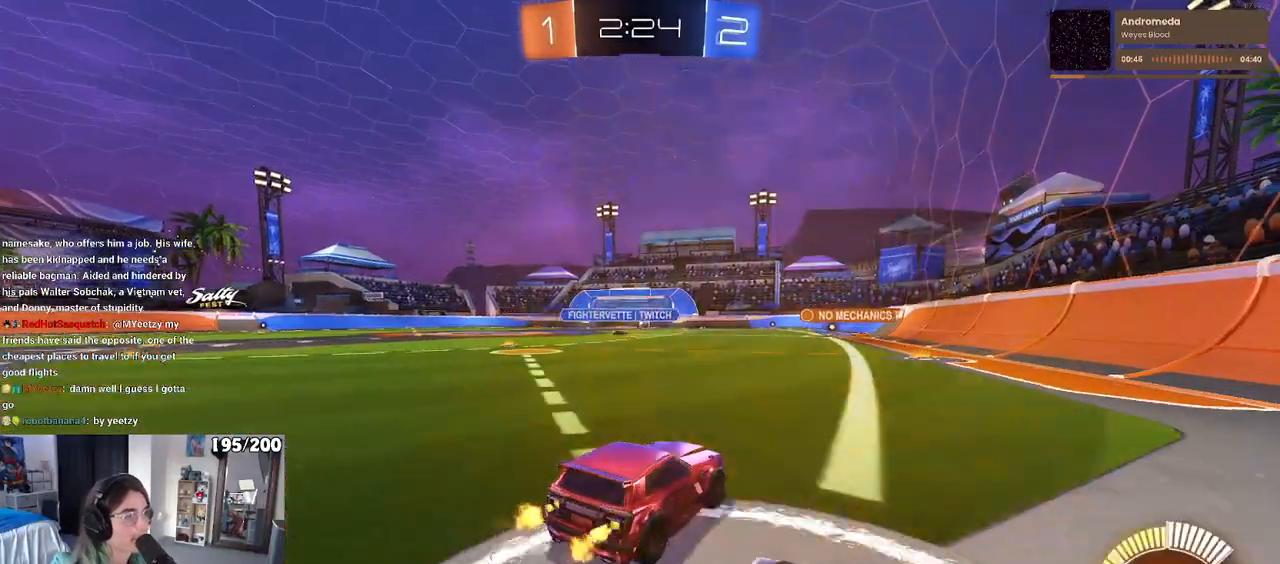
{"buttons": ["R2"], "left_stick": "left", "right_stick": "center", "events": [[150, "left_stick", "center"], [433, "left_stick", "left"]]}
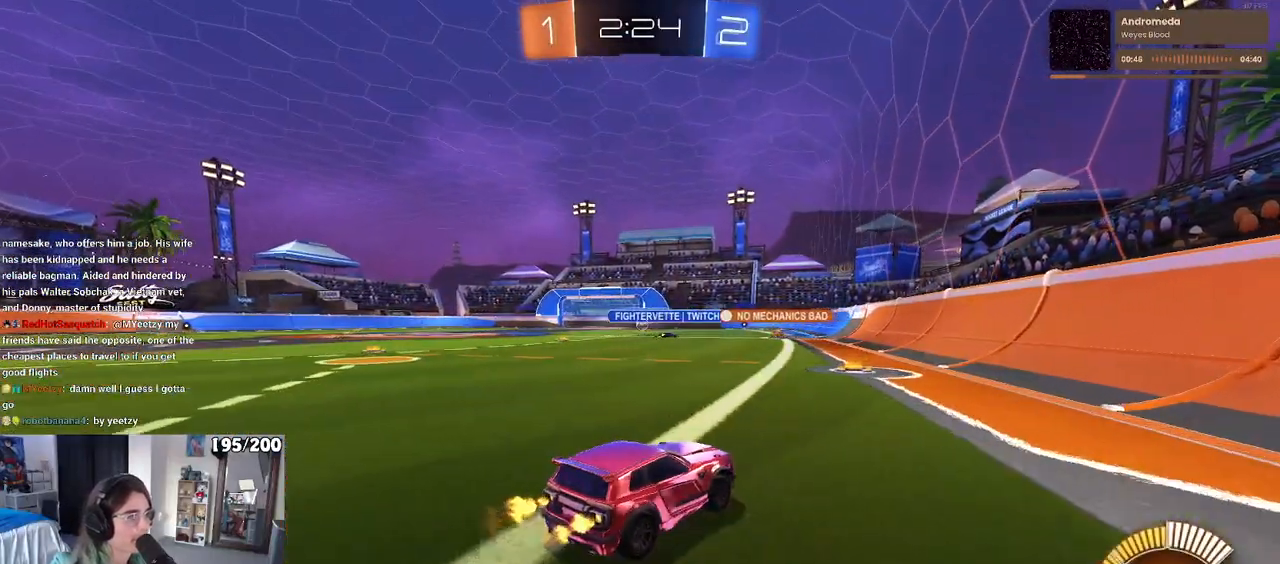
{"buttons": ["R2"], "left_stick": "center", "right_stick": "center", "events": [[467, "left_stick", "center"]]}
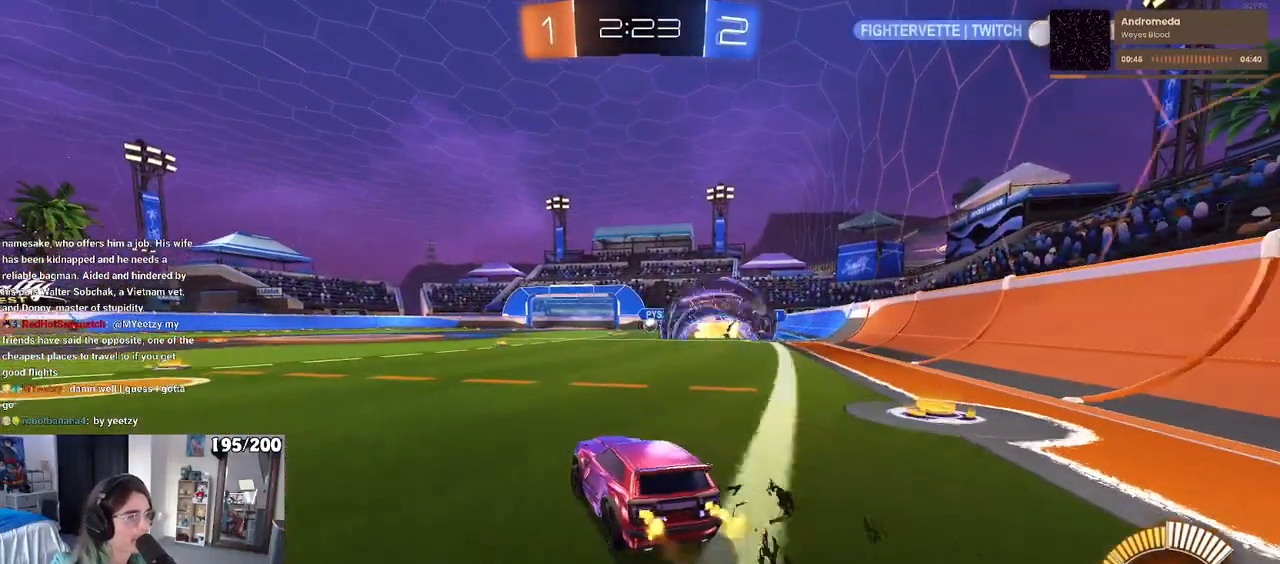
{"buttons": ["R2"], "left_stick": "right", "right_stick": "center", "events": [[217, "left_stick", "right"]]}
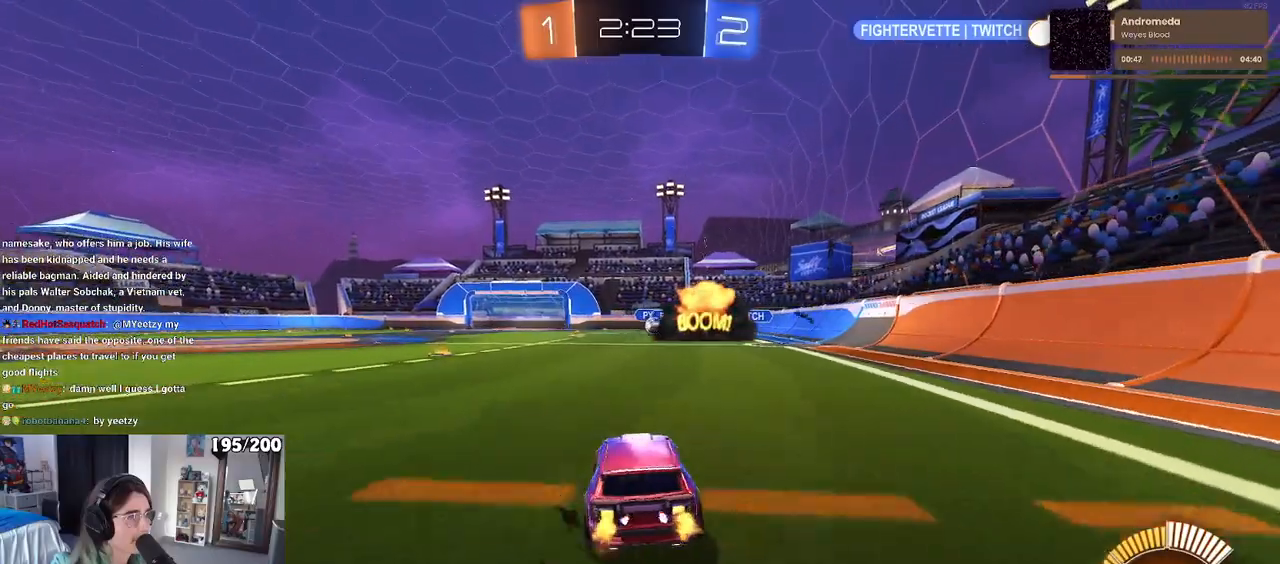
{"buttons": ["R2"], "left_stick": "right", "right_stick": "center", "events": [[50, "left_stick", "center"], [433, "left_stick", "right"]]}
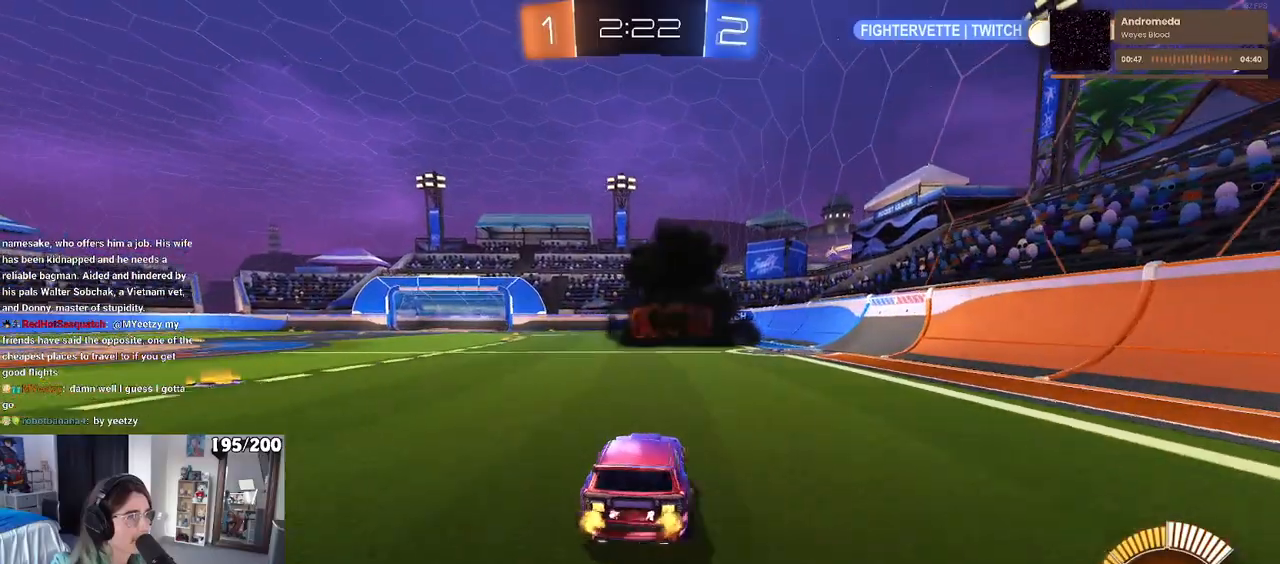
{"buttons": ["R1", "R2"], "left_stick": "left", "right_stick": "center", "events": [[117, "left_stick", "center"], [150, "R1", "down"], [233, "left_stick", "right"], [283, "left_stick", "center"], [333, "left_stick", "left"]]}
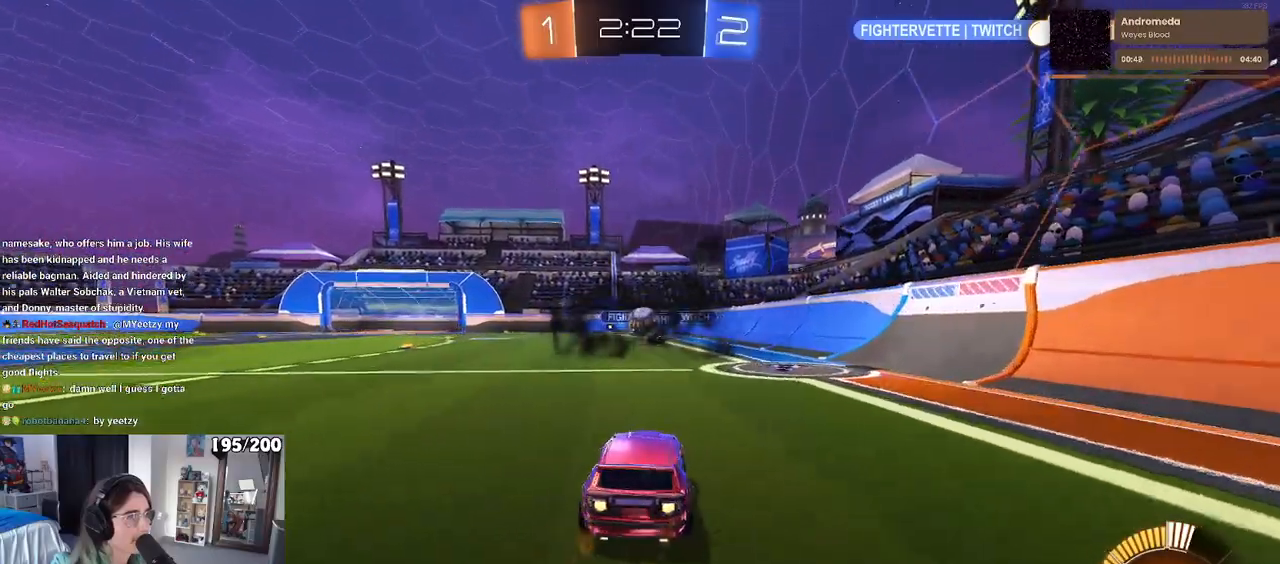
{"buttons": ["R1", "R2"], "left_stick": "center", "right_stick": "center", "events": [[33, "left_stick", "center"], [167, "CROSS", "down"], [167, "left_stick", "down"], [383, "left_stick", "center"], [417, "CROSS", "up"]]}
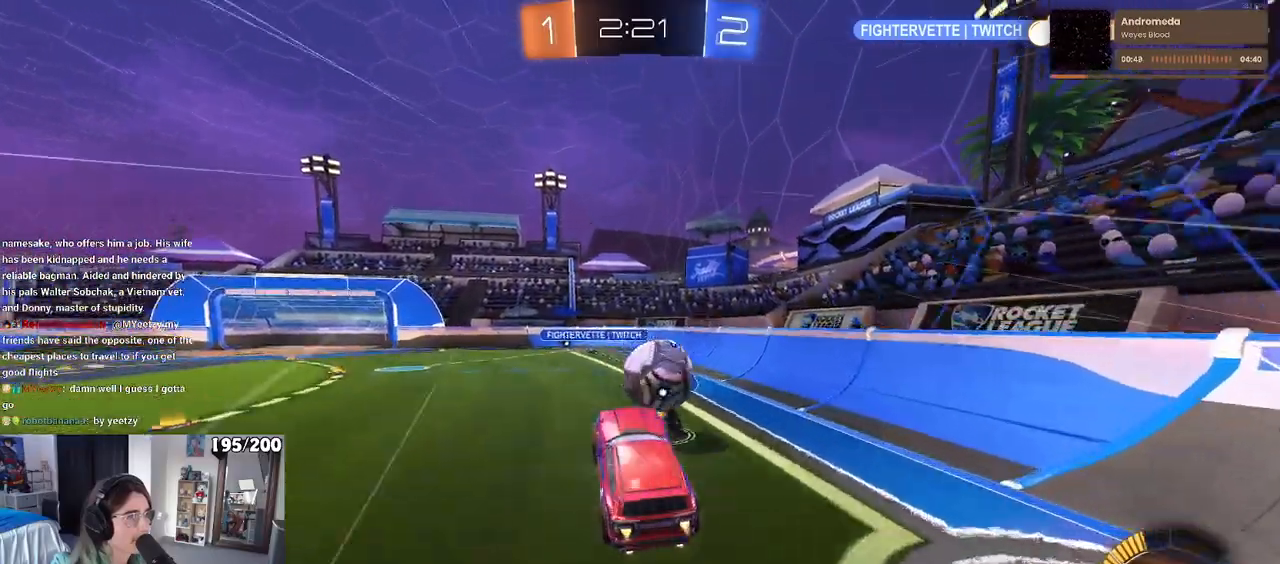
{"buttons": ["SQUARE", "R2"], "left_stick": "down-right", "right_stick": "center", "events": [[17, "left_stick", "up-right"], [67, "CROSS", "down"], [150, "left_stick", "down-right"], [167, "SQUARE", "down"], [183, "CROSS", "up"], [350, "R1", "up"]]}
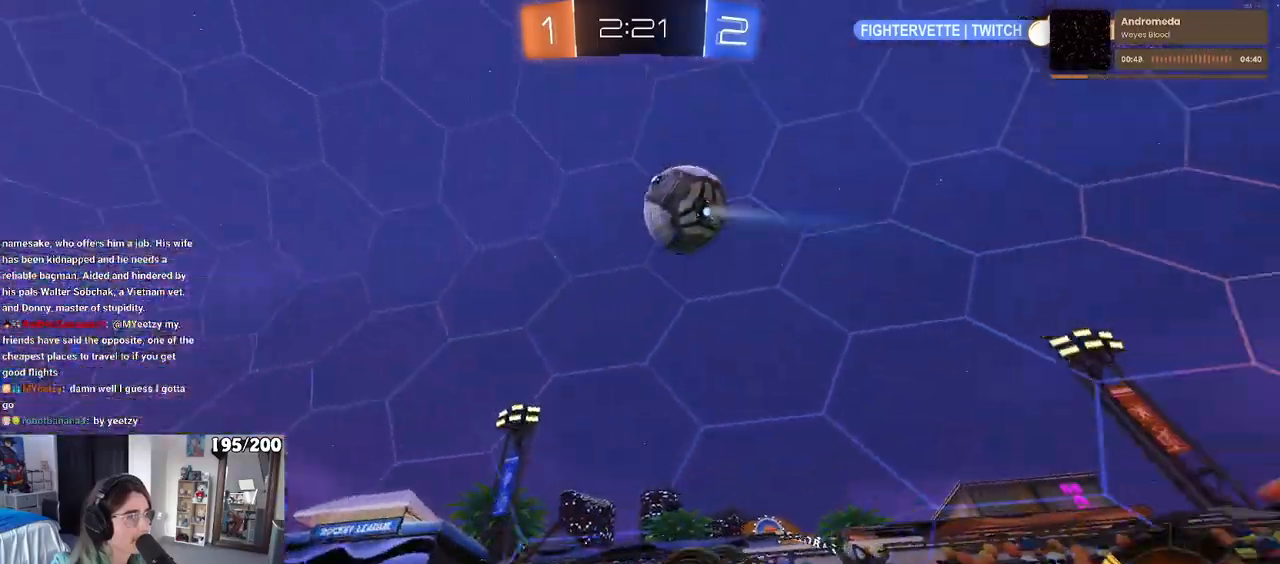
{"buttons": ["R2"], "left_stick": "left", "right_stick": "center", "events": [[383, "SQUARE", "up"], [417, "left_stick", "left"]]}
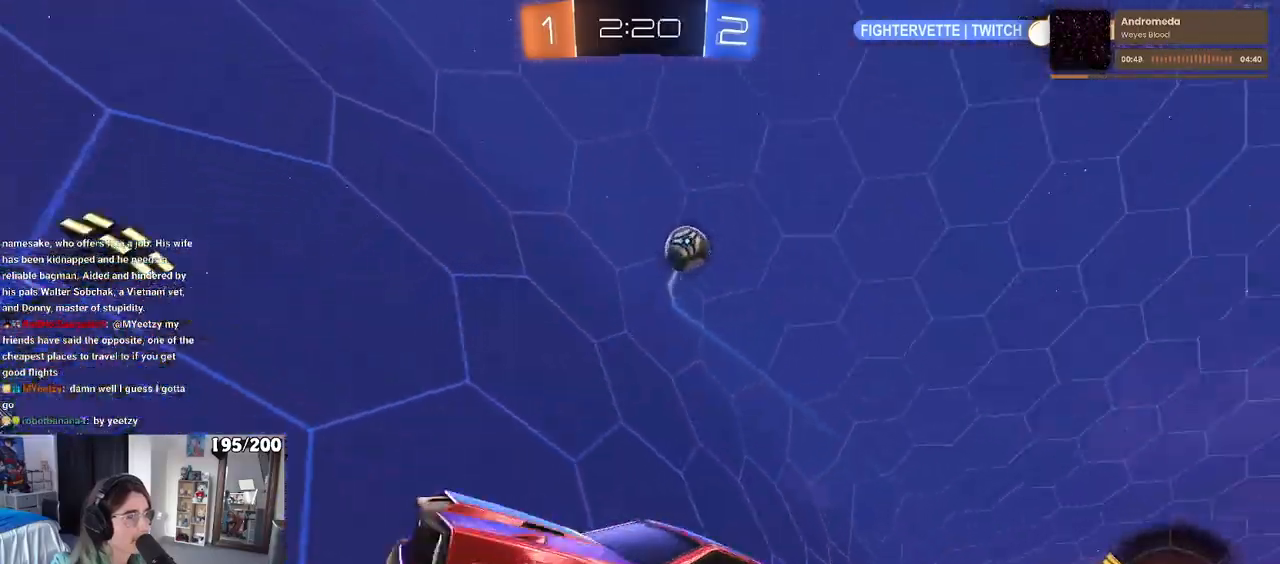
{"buttons": ["R2"], "left_stick": "left", "right_stick": "center", "events": [[333, "left_stick", "center"], [433, "left_stick", "left"]]}
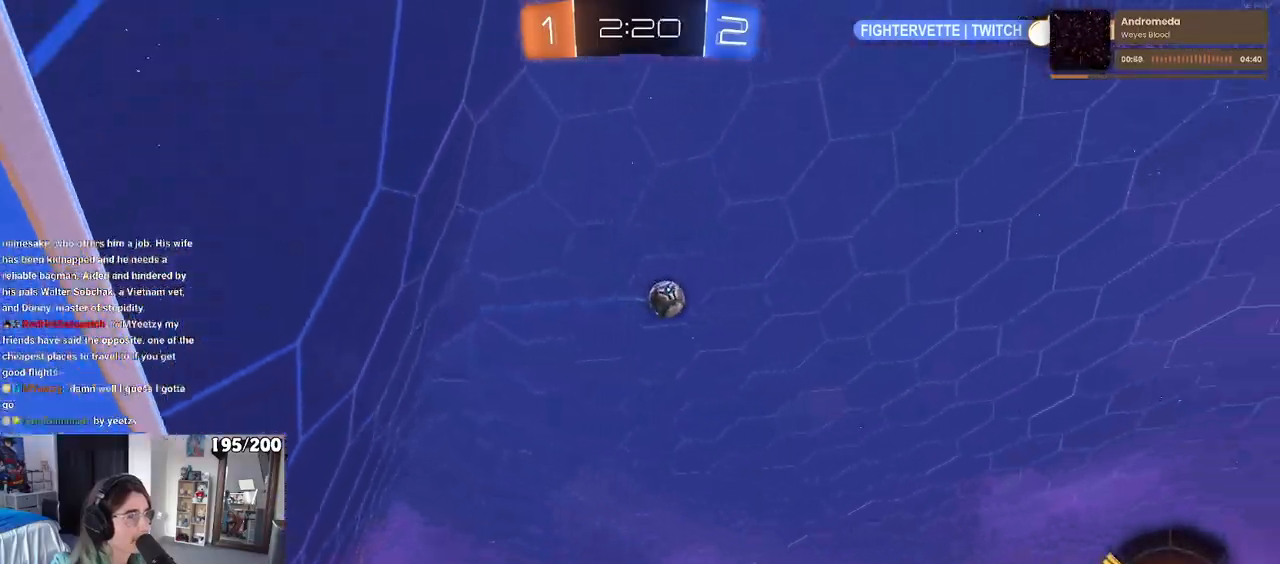
{"buttons": ["R1", "R2"], "left_stick": "center", "right_stick": "center", "events": [[200, "left_stick", "center"], [217, "R1", "down"], [250, "left_stick", "right"], [450, "left_stick", "center"]]}
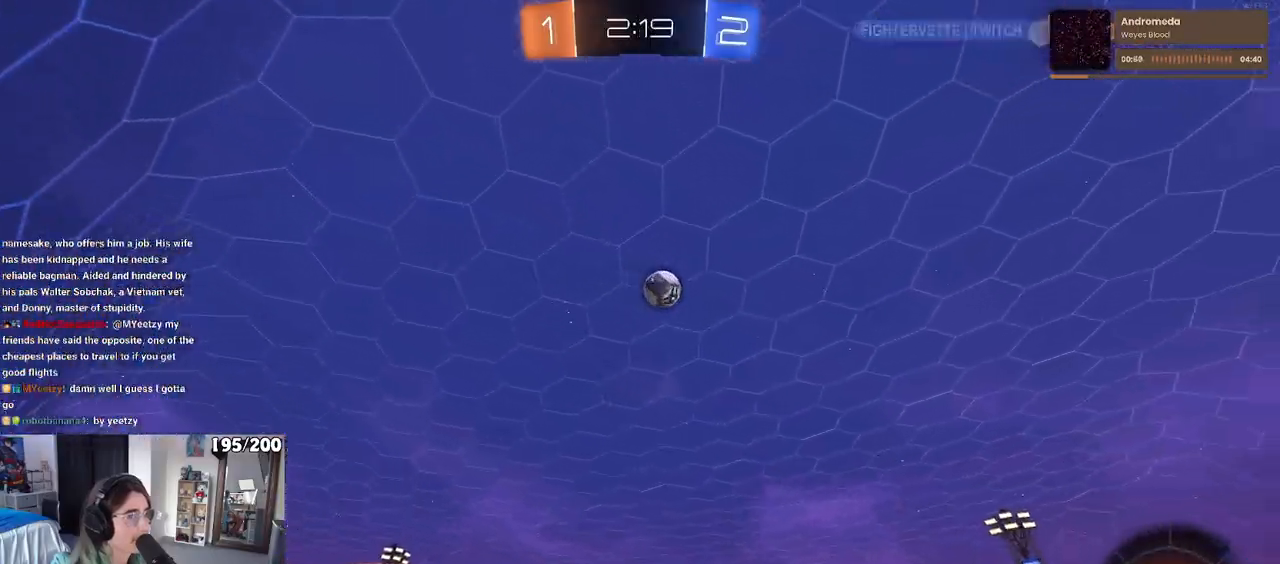
{"buttons": ["CROSS", "R1", "R2"], "left_stick": "down-right", "right_stick": "center", "events": [[217, "left_stick", "right"], [300, "left_stick", "down"], [383, "CROSS", "down"], [467, "left_stick", "down-right"]]}
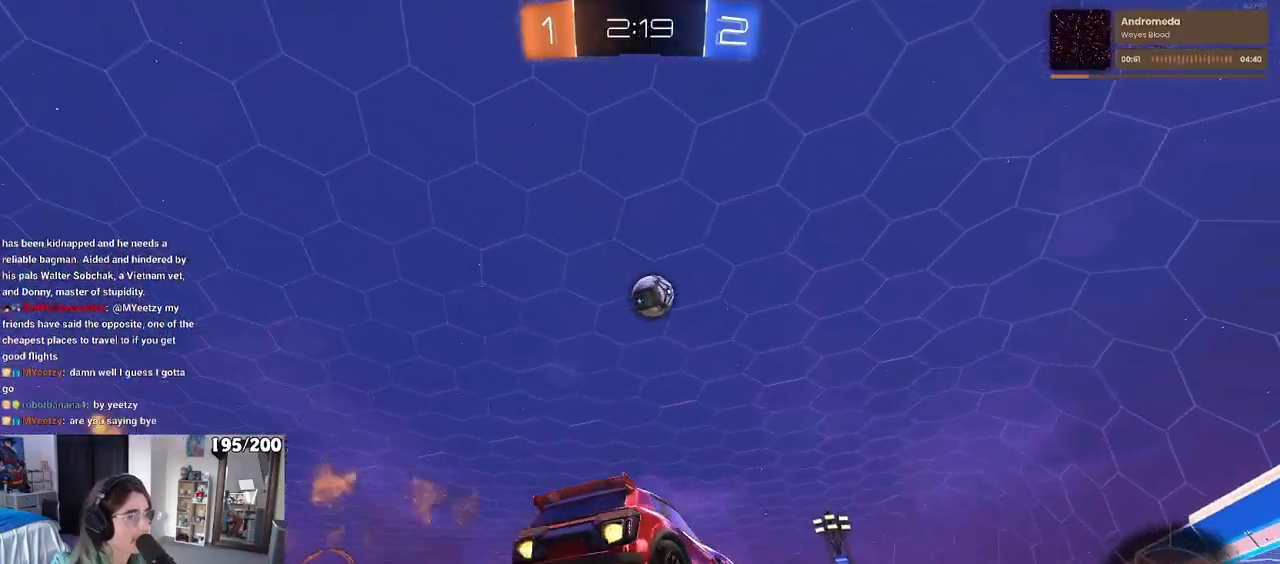
{"buttons": ["CROSS", "TRIANGLE", "R1", "R2"], "left_stick": "down", "right_stick": "center", "events": [[67, "CROSS", "up"], [83, "left_stick", "right"], [267, "left_stick", "center"], [333, "left_stick", "up-left"], [350, "CROSS", "down"], [450, "CROSS", "up"], [467, "left_stick", "down"], [500, "CROSS", "down"], [500, "TRIANGLE", "down"]]}
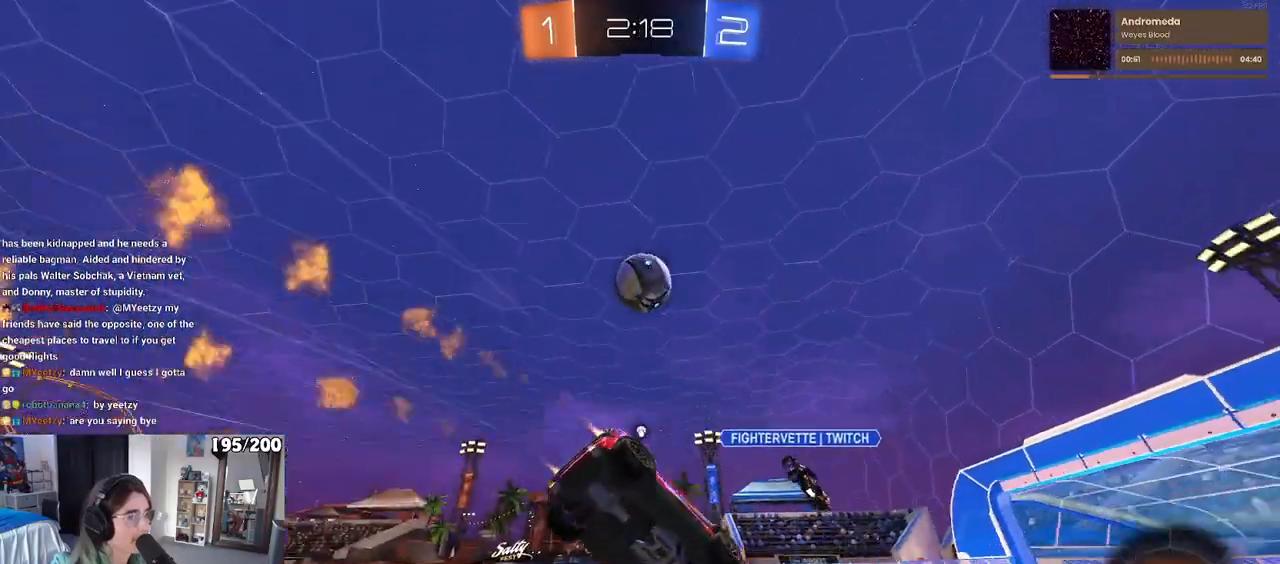
{"buttons": ["SQUARE", "R1", "R2"], "left_stick": "down-left", "right_stick": "center", "events": [[133, "TRIANGLE", "up"], [267, "CROSS", "up"], [317, "left_stick", "down-left"], [333, "SQUARE", "down"]]}
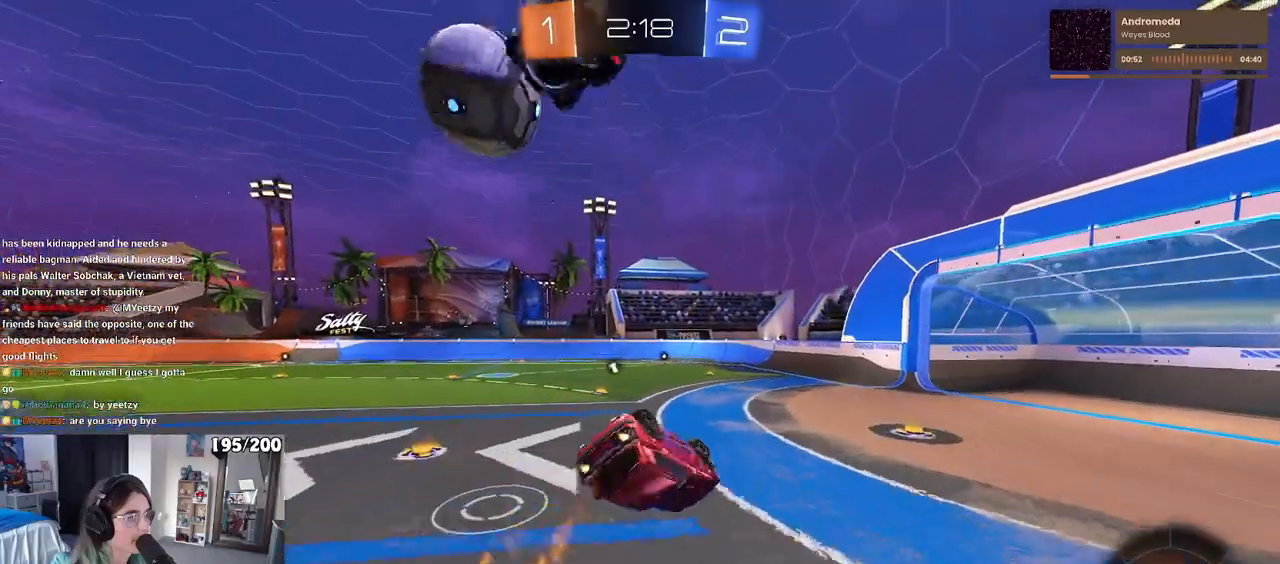
{"buttons": ["R1", "R2"], "left_stick": "down", "right_stick": "center", "events": [[267, "SQUARE", "up"], [483, "left_stick", "down"]]}
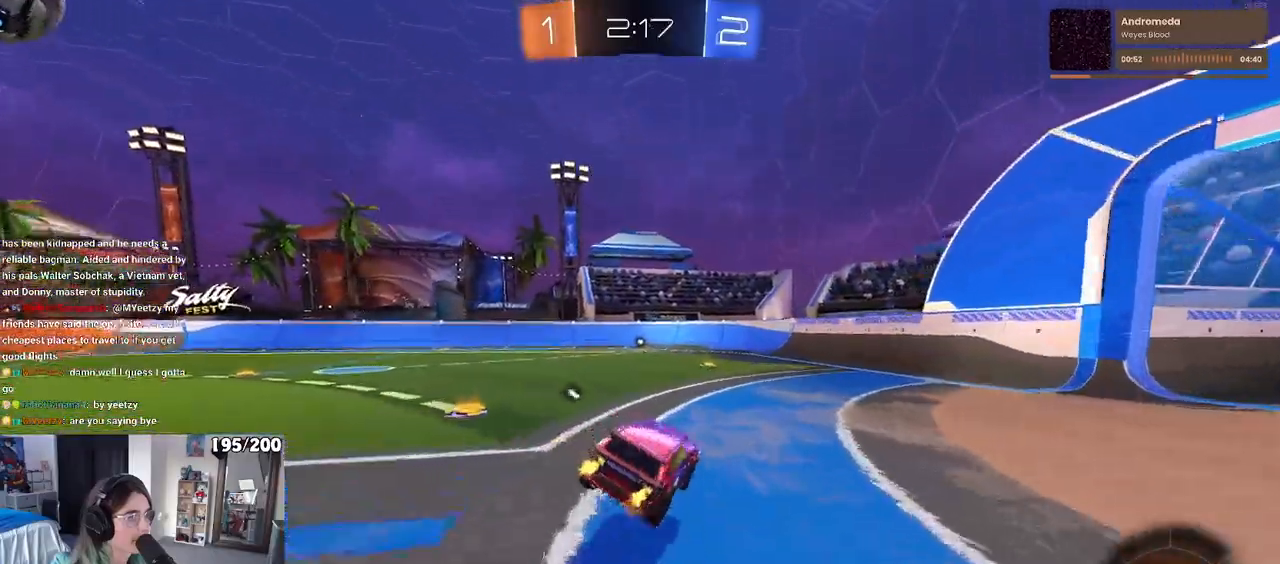
{"buttons": ["R2"], "left_stick": "center", "right_stick": "center", "events": [[33, "R1", "up"], [133, "left_stick", "center"], [183, "TRIANGLE", "down"], [283, "TRIANGLE", "up"], [317, "left_stick", "right"], [433, "left_stick", "center"]]}
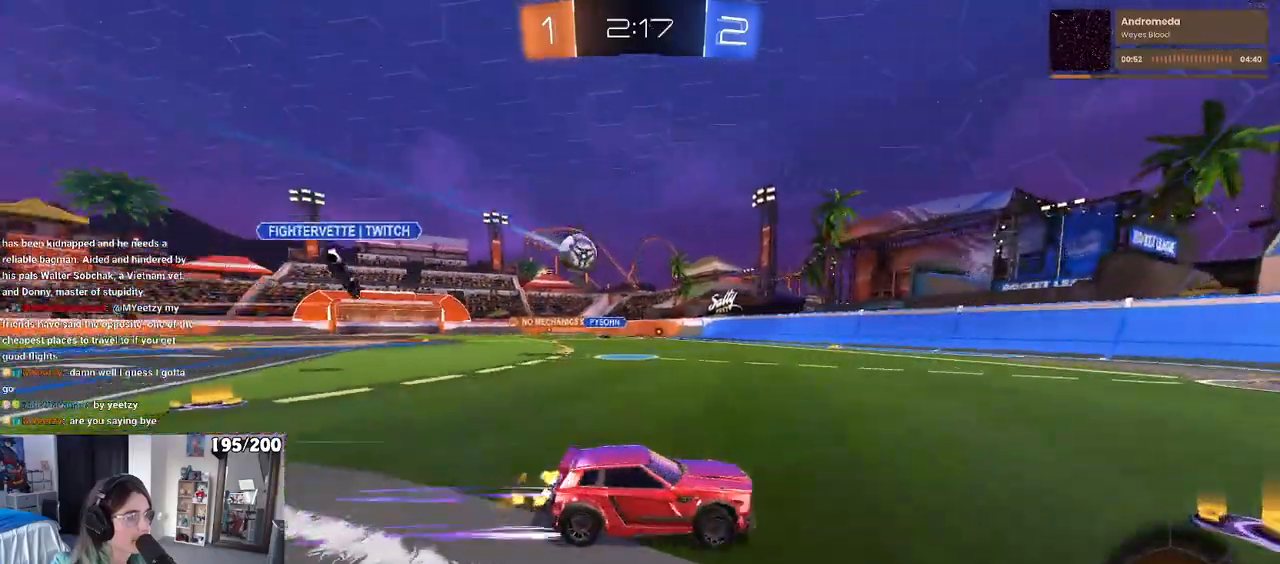
{"buttons": ["SQUARE", "R2"], "left_stick": "left", "right_stick": "center", "events": [[117, "left_stick", "left"], [500, "SQUARE", "down"]]}
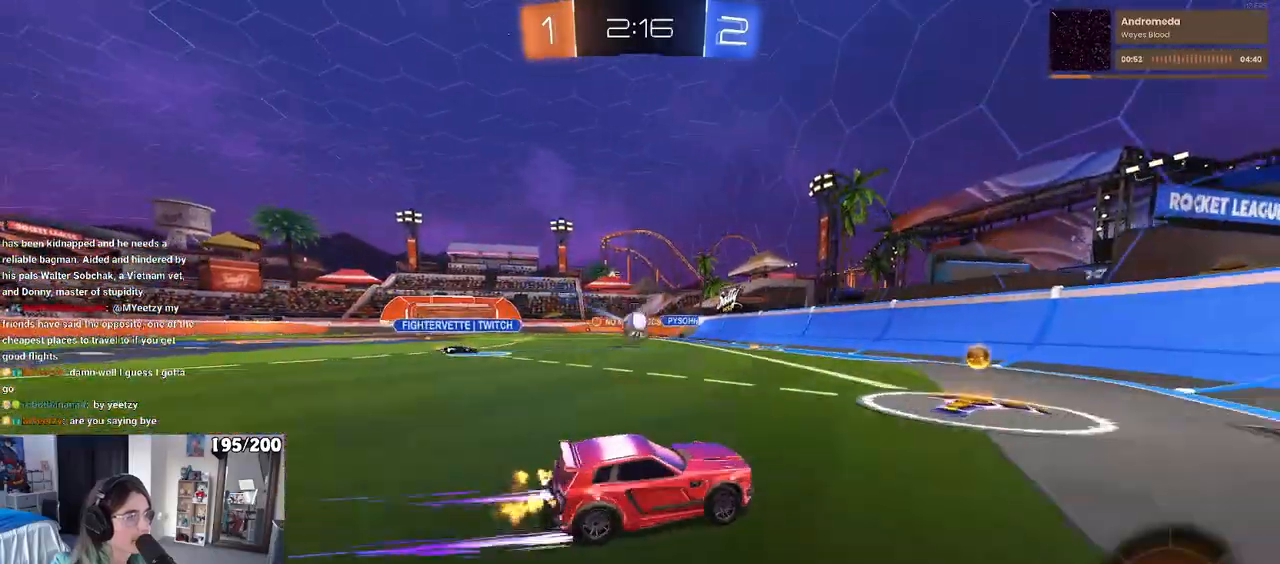
{"buttons": ["R1", "R2"], "left_stick": "left", "right_stick": "center", "events": [[50, "SQUARE", "up"], [100, "R1", "down"]]}
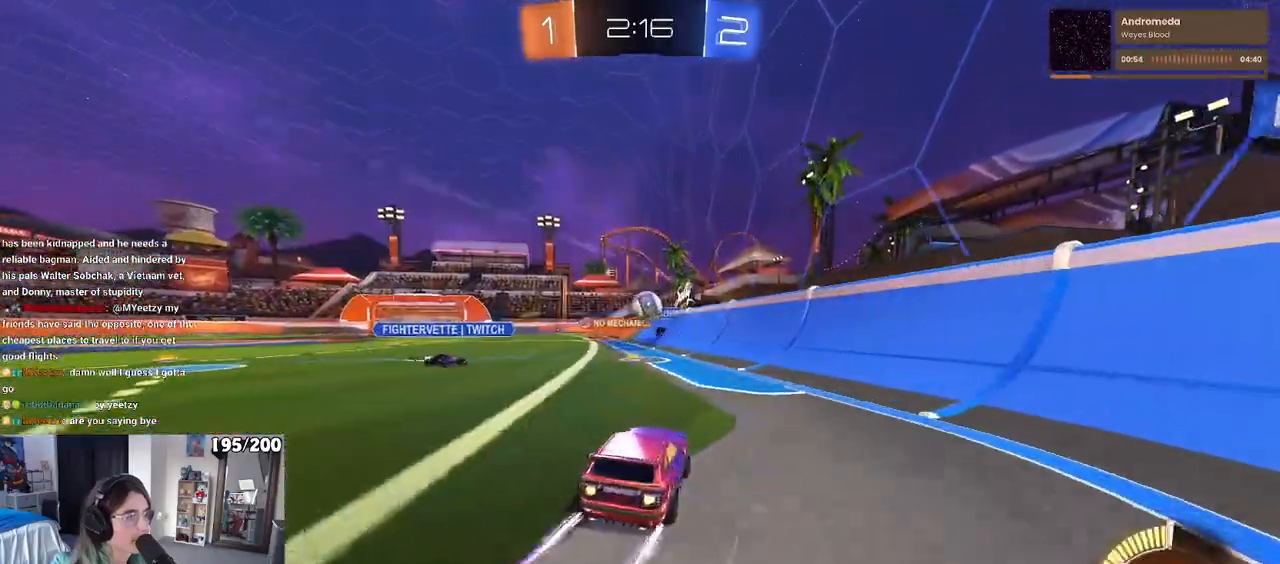
{"buttons": ["R2"], "left_stick": "left", "right_stick": "center", "events": [[217, "R1", "up"]]}